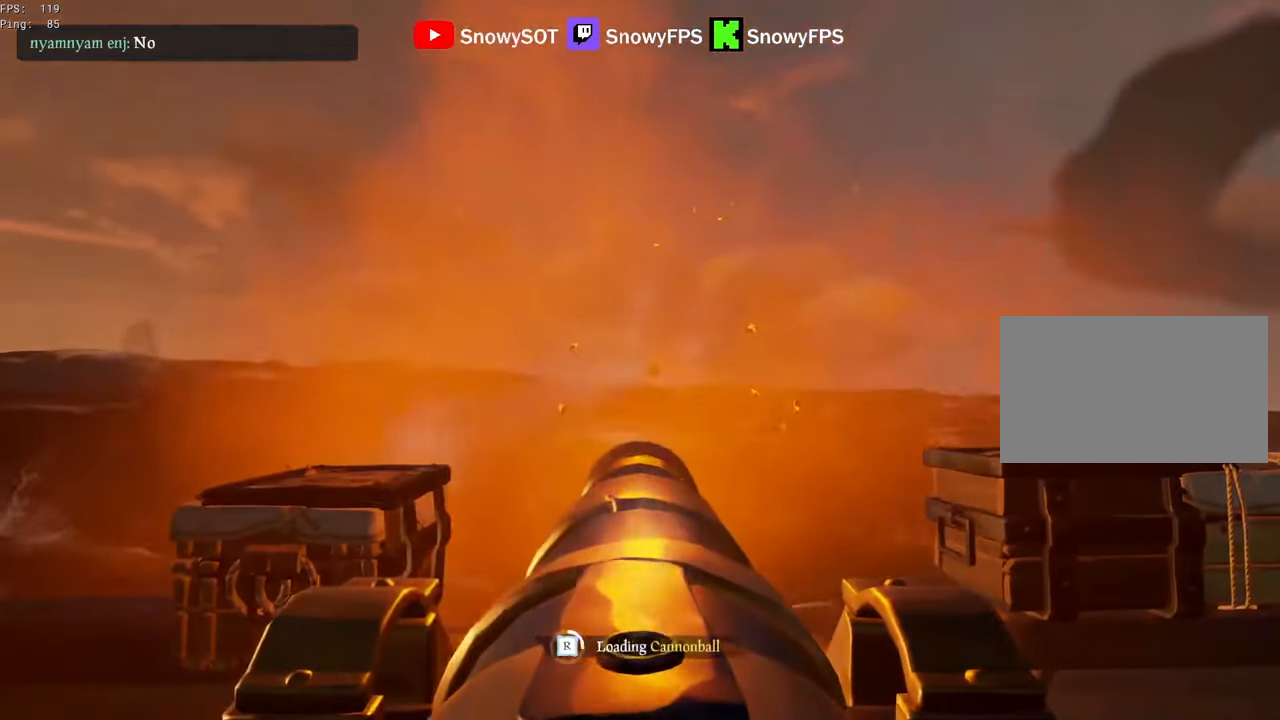
Gameplay with keyboard and mouse; each line is a JSON object with the keys and mouse buttons held at the frame after it. "events" lists presses ("down") and releases ("up") of "1", "2", "3", "4", "5", "a", "alt", "c", "caps_lock", "ctrl", "d", "e", "f", "g", "q", "r", "s", "shift", "space", "t", "tab", "v", "w", "x", "z", "mouse_left", "mouse_wheel" and "mouse_right" between this image and that frame as [ms after this image, input, new state], when the widget could be followed in between. "mouse_left", "mouse_wheel", "mouse_right" = the "left", "wheel", "right" buttons of the "mouse" list. No other keys are recorded. "wheel" means that the mouse wheel is clicked or scrolled. "mouse_move" is the direction in which the mouse moves at that frame (one of eight, or "still"), when it could be read.
{"keys": [], "mouse": ["left"], "mouse_move": "still", "events": [[84, "mouse_left", "up"], [134, "mouse_left", "down"], [267, "mouse_left", "up"], [317, "mouse_left", "down"], [467, "mouse_left", "up"], [500, "mouse_left", "down"]]}
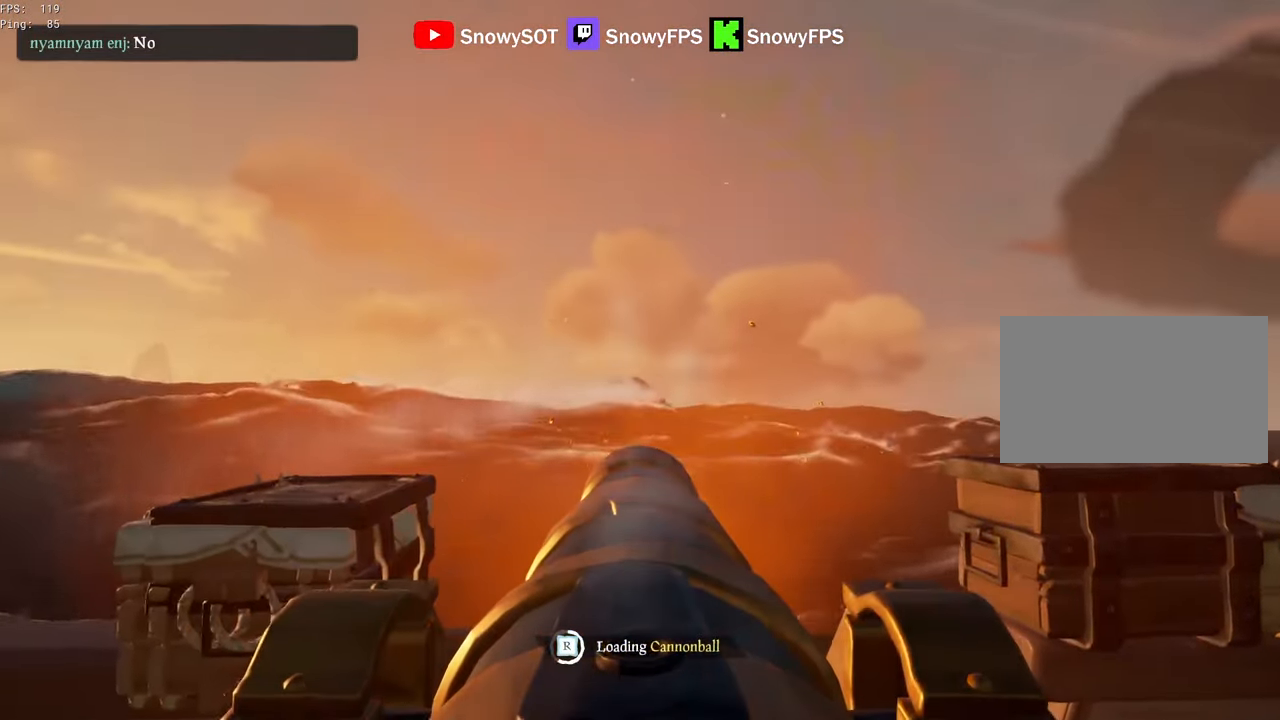
{"keys": [], "mouse": [], "mouse_move": "still", "events": [[50, "s", "down"], [100, "mouse_left", "up"], [100, "s", "up"], [150, "mouse_left", "down"], [284, "mouse_left", "up"], [384, "mouse_left", "down"], [467, "mouse_left", "up"]]}
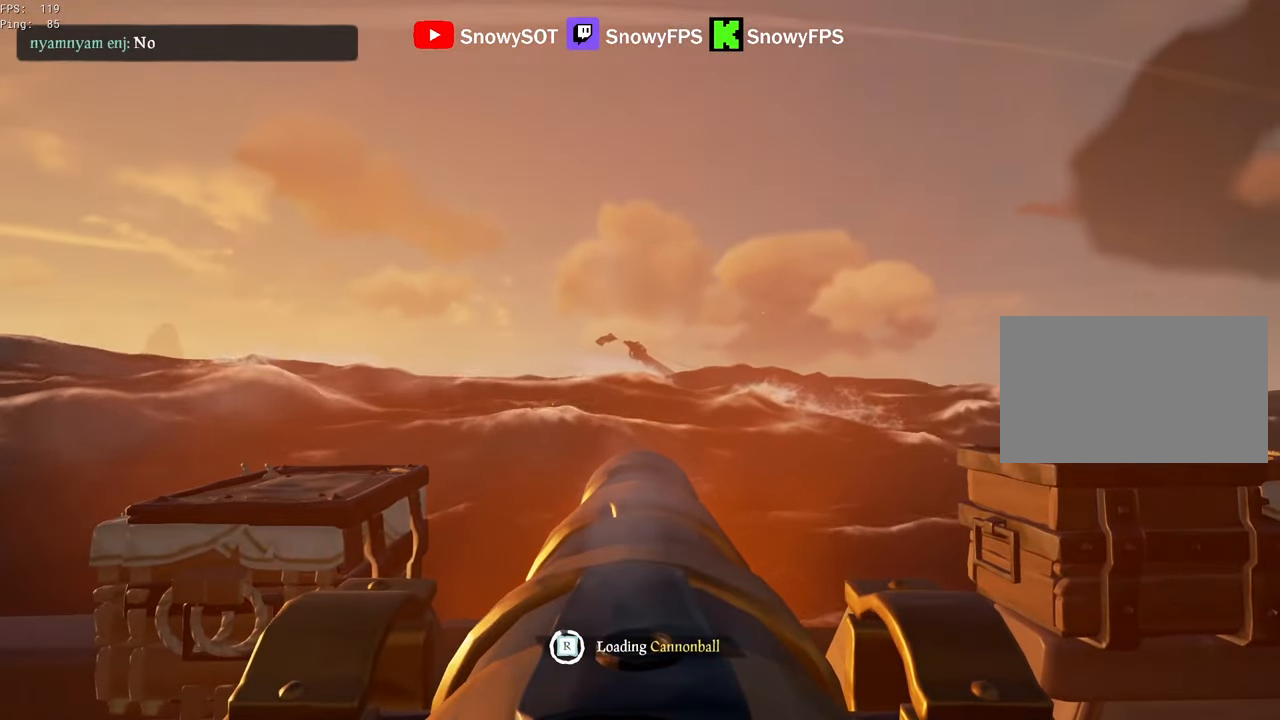
{"keys": ["w"], "mouse": [], "mouse_move": "left", "events": [[67, "mouse_left", "down"], [167, "mouse_left", "up"], [350, "w", "down"]]}
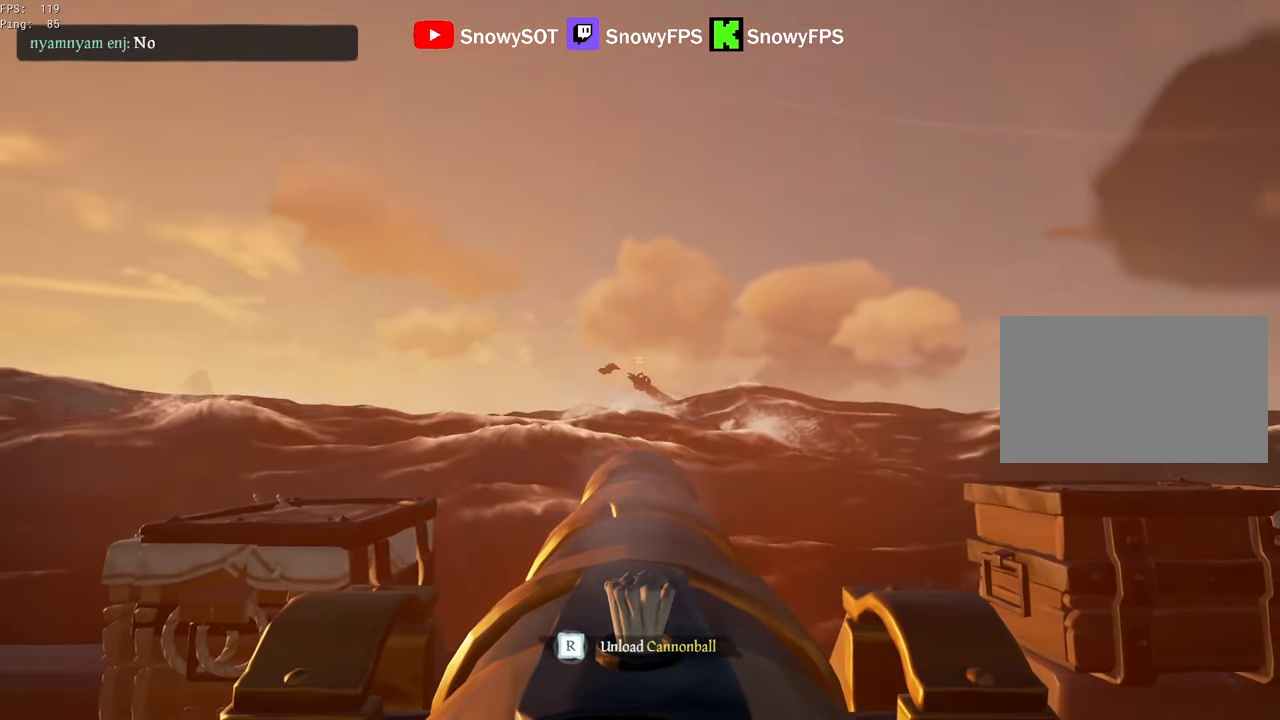
{"keys": [], "mouse": [], "mouse_move": "still", "events": [[34, "w", "up"], [134, "mouse_left", "down"], [217, "mouse_left", "up"], [317, "r", "down"], [367, "r", "up"]]}
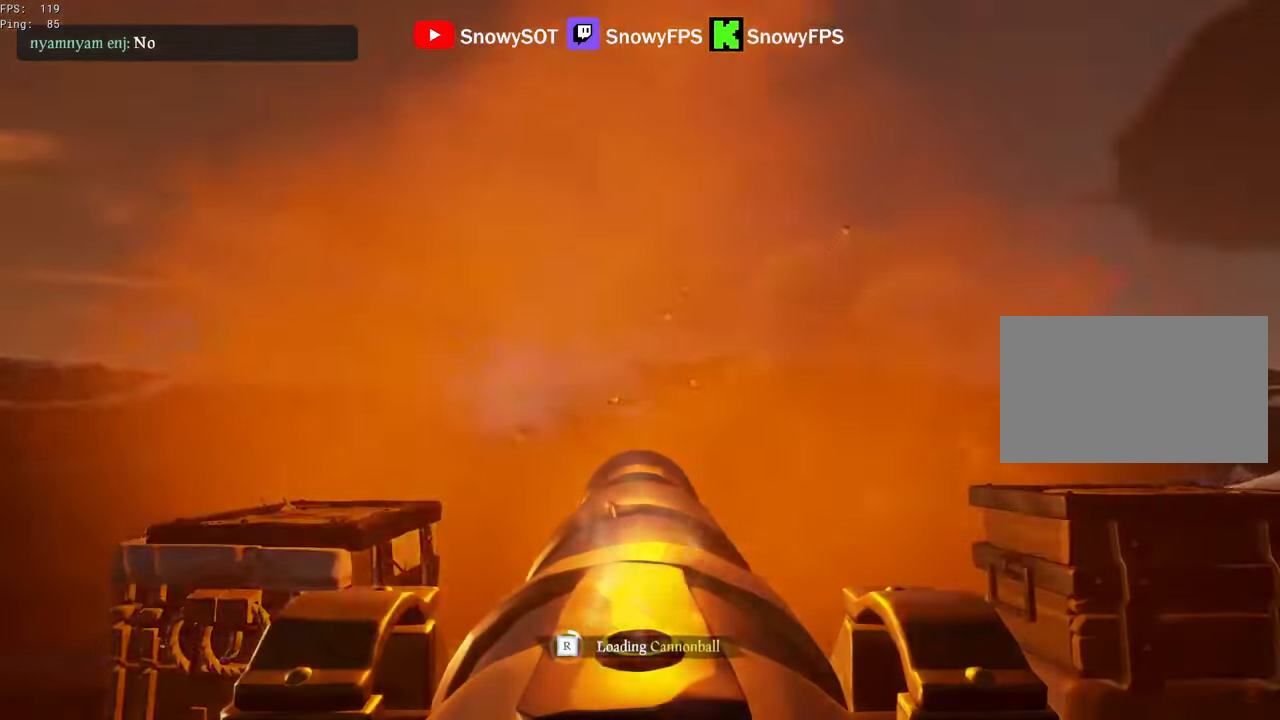
{"keys": [], "mouse": [], "mouse_move": "still", "events": [[100, "d", "down"], [234, "d", "up"], [334, "mouse_left", "down"], [467, "mouse_left", "up"]]}
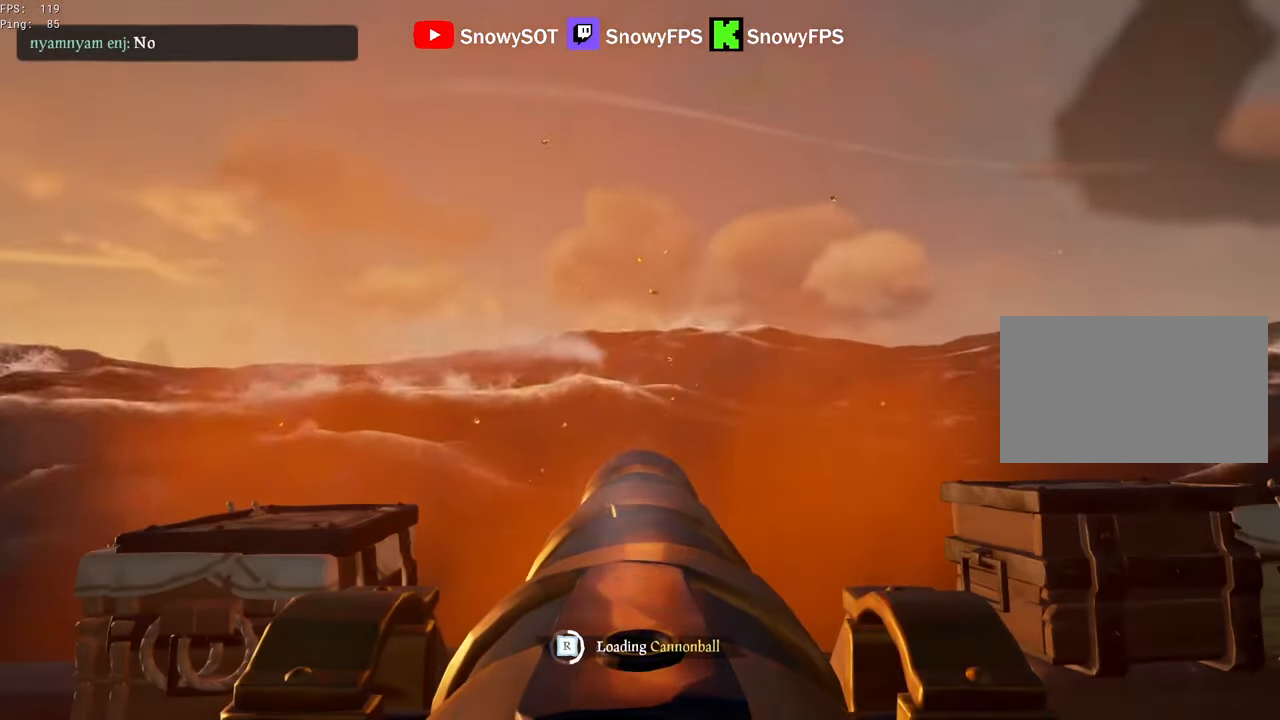
{"keys": [], "mouse": [], "mouse_move": "still", "events": [[17, "mouse_left", "down"], [167, "mouse_left", "up"], [200, "mouse_left", "down"], [300, "mouse_left", "up"], [400, "mouse_left", "down"], [484, "mouse_left", "up"]]}
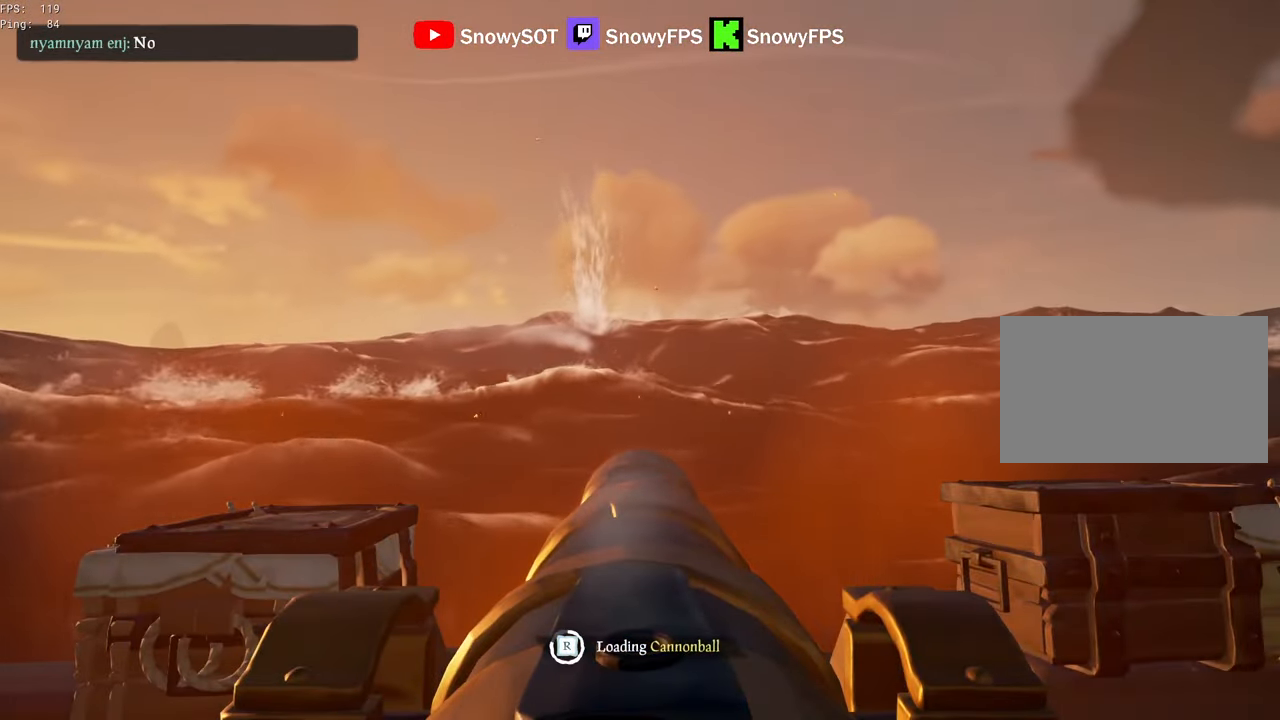
{"keys": [], "mouse": [], "mouse_move": "still", "events": []}
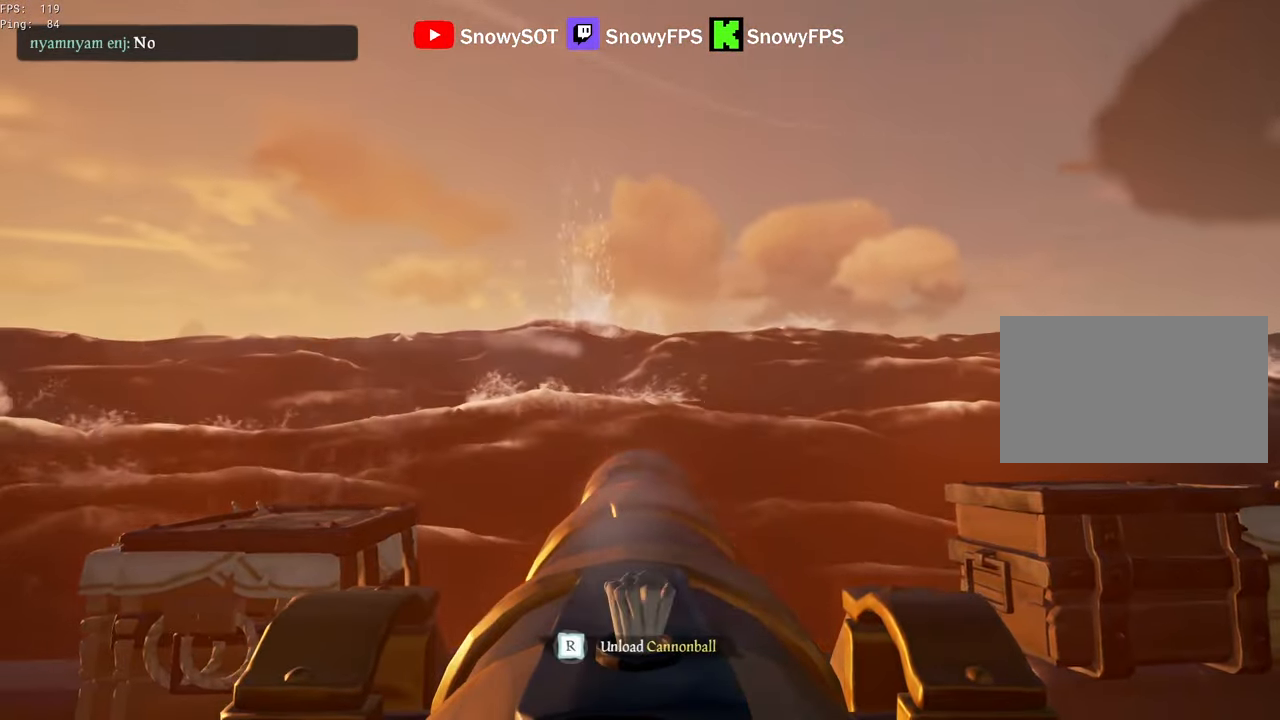
{"keys": [], "mouse": [], "mouse_move": "still", "events": [[50, "w", "down"], [150, "w", "up"], [183, "mouse_left", "down"], [333, "mouse_left", "up"], [383, "r", "down"], [416, "r", "up"]]}
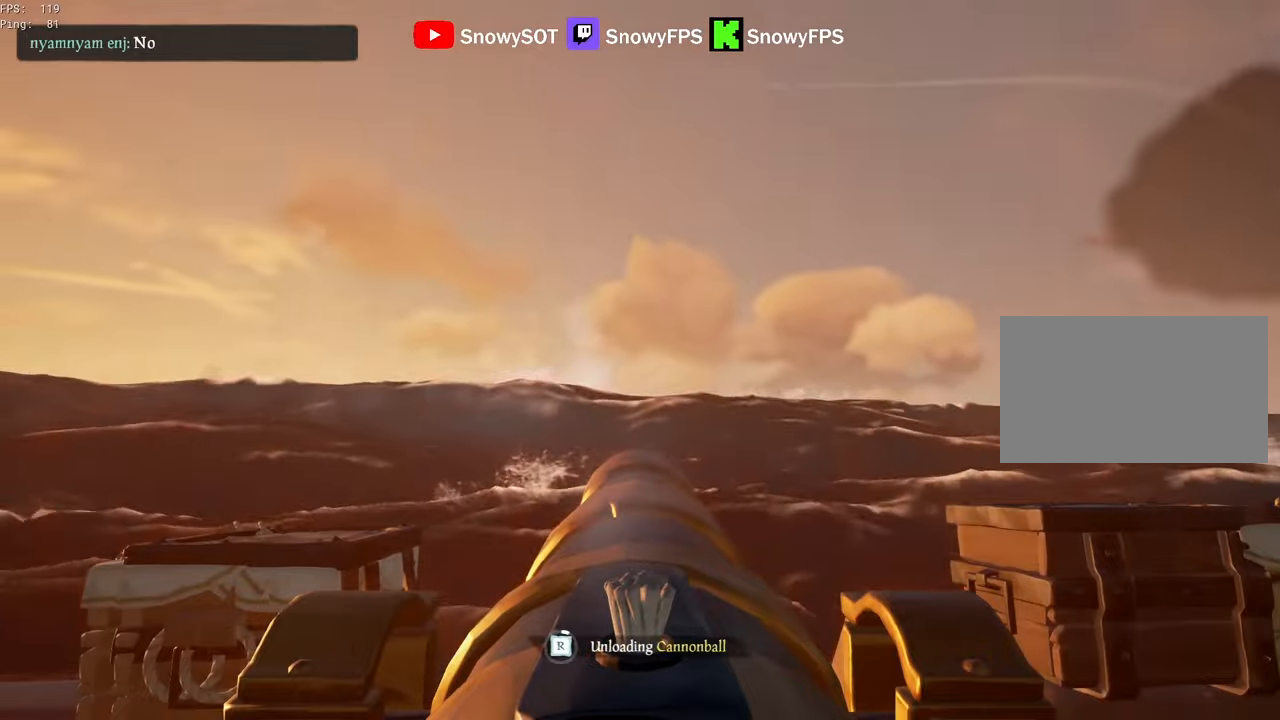
{"keys": ["s"], "mouse": [], "mouse_move": "still", "events": [[66, "s", "down"], [166, "mouse_left", "down"], [166, "s", "up"], [250, "mouse_left", "up"], [300, "r", "down"], [350, "r", "up"], [483, "s", "down"]]}
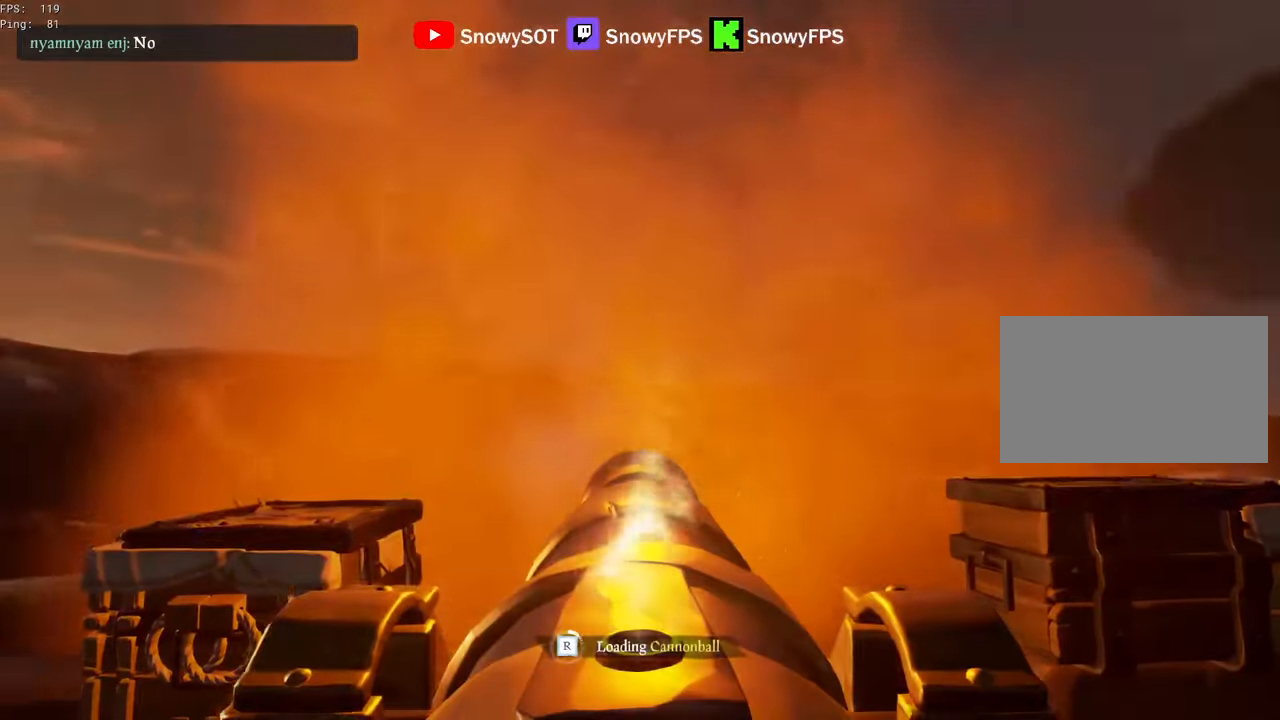
{"keys": [], "mouse": [], "mouse_move": "still", "events": [[133, "s", "up"], [216, "mouse_left", "down"], [366, "mouse_left", "up"], [416, "mouse_left", "down"], [500, "mouse_left", "up"]]}
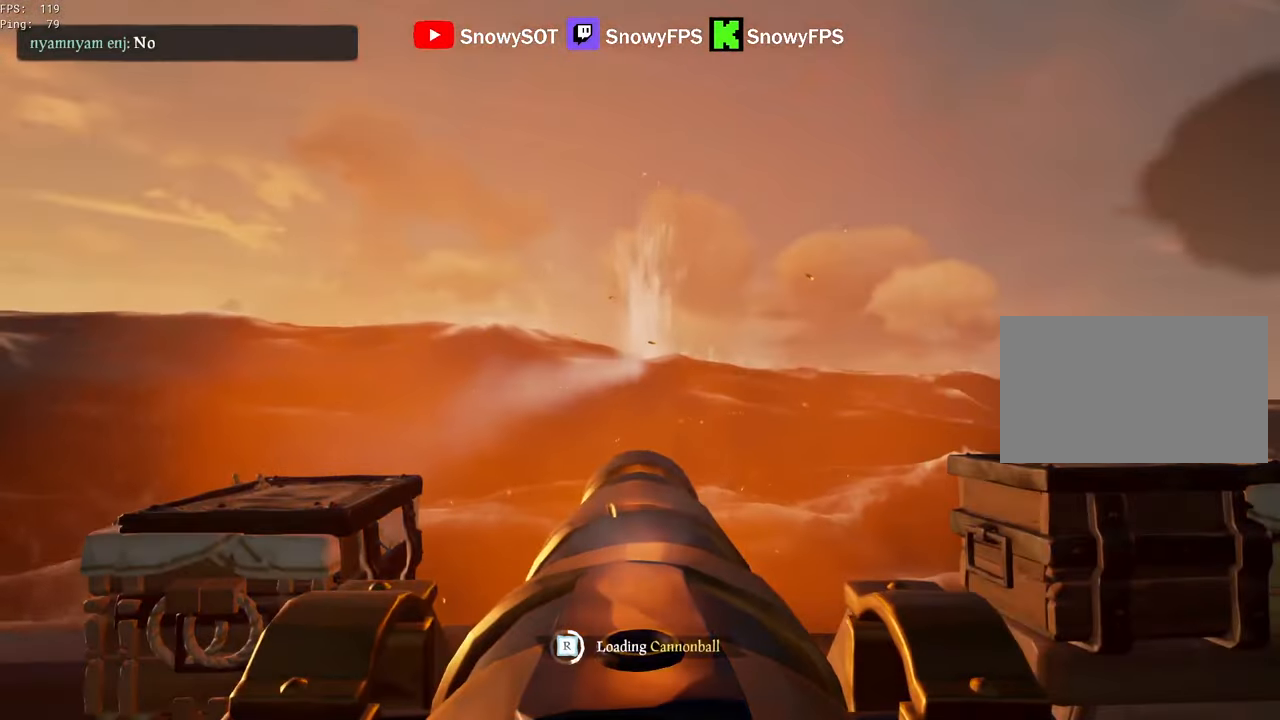
{"keys": [], "mouse": ["left"], "mouse_move": "still", "events": [[100, "mouse_left", "down"], [183, "mouse_left", "up"], [233, "mouse_left", "down"], [383, "d", "down"], [383, "mouse_left", "up"], [433, "d", "up"], [466, "mouse_left", "down"]]}
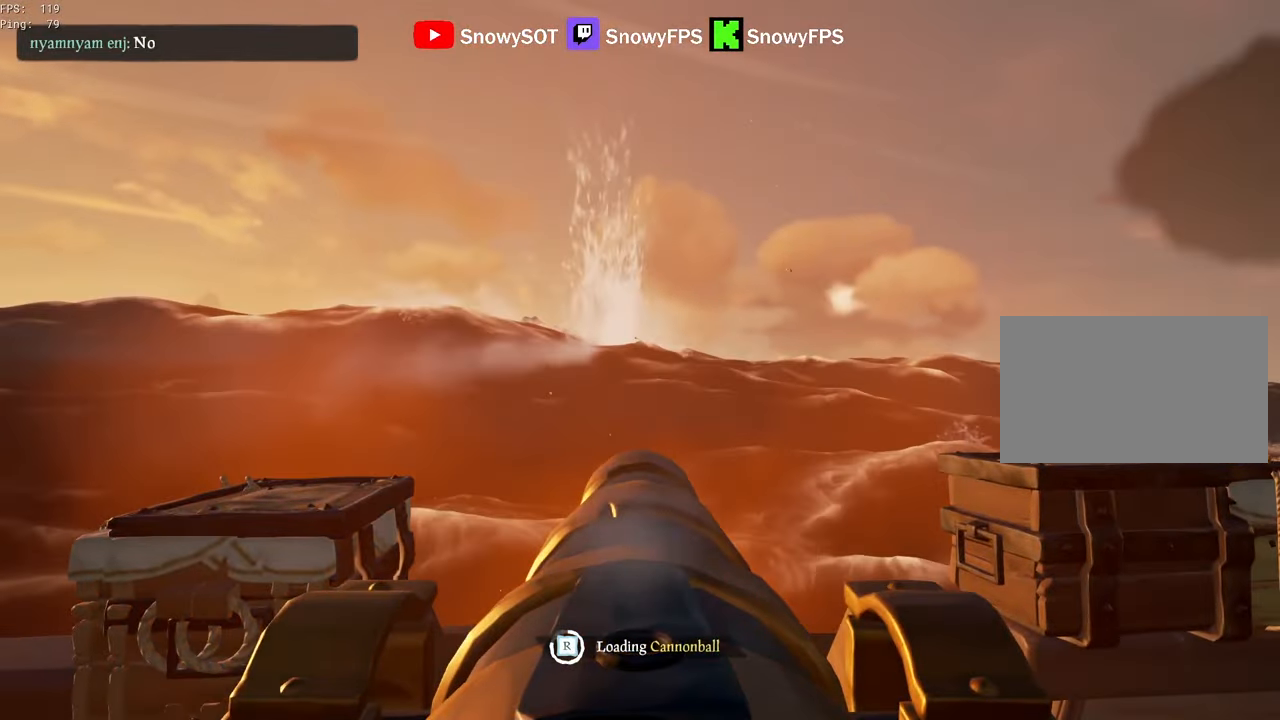
{"keys": [], "mouse": [], "mouse_move": "left", "events": [[66, "a", "down"], [66, "mouse_left", "up"], [116, "mouse_left", "down"], [166, "a", "up"], [250, "mouse_left", "up"], [300, "mouse_left", "down"], [400, "mouse_left", "up"]]}
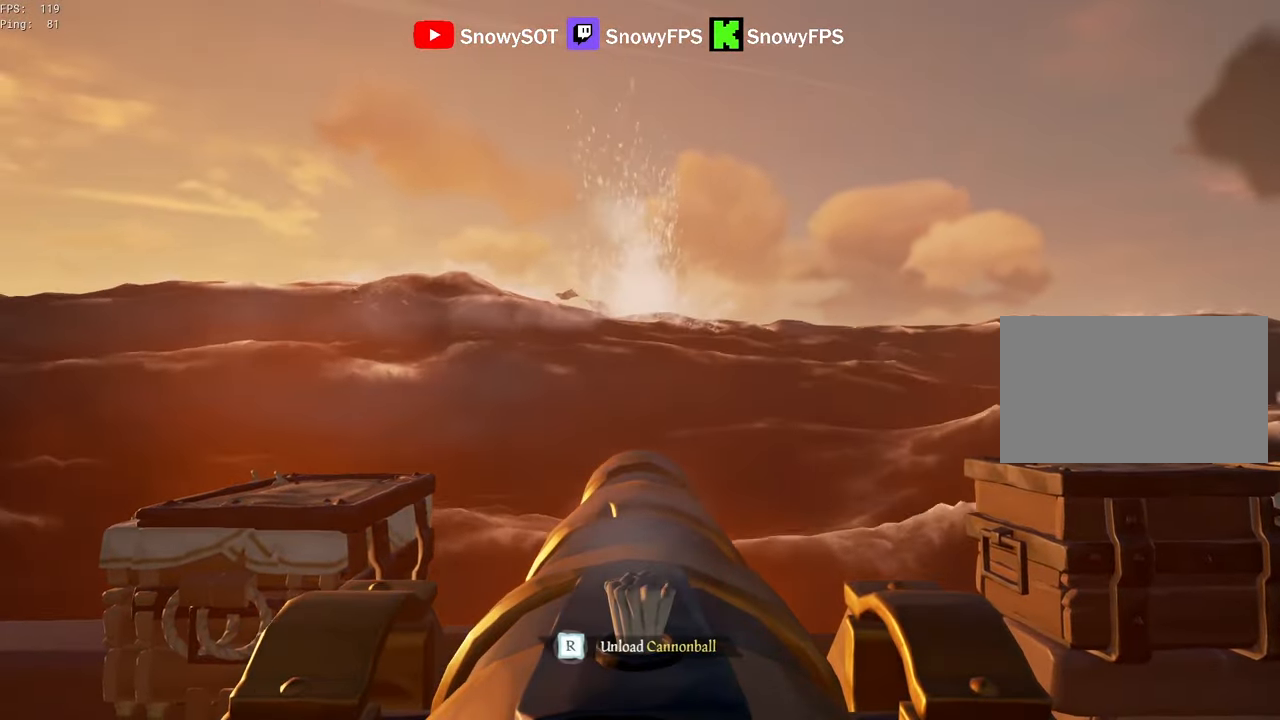
{"keys": [], "mouse": [], "mouse_move": "still", "events": [[33, "w", "down"], [133, "a", "down"], [266, "a", "up"], [316, "w", "up"], [366, "mouse_left", "down"], [500, "mouse_left", "up"]]}
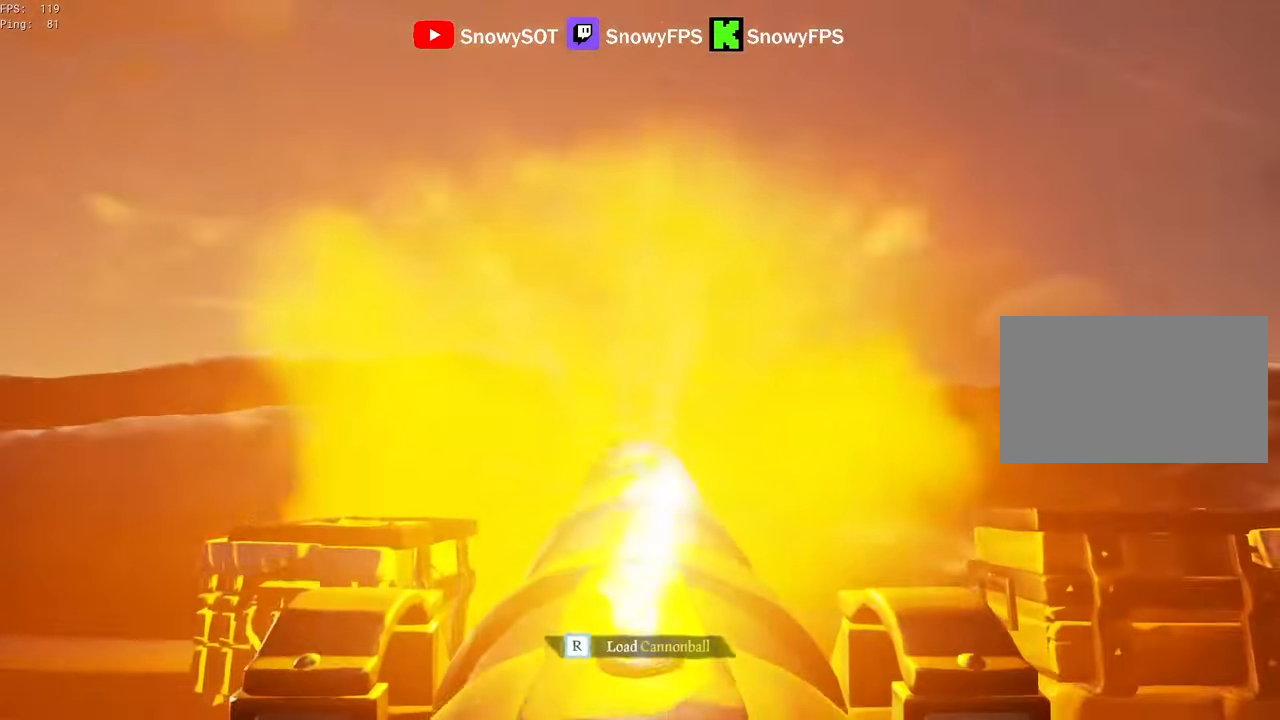
{"keys": ["s"], "mouse": [], "mouse_move": "still", "events": [[100, "r", "down"], [183, "r", "up"], [466, "s", "down"]]}
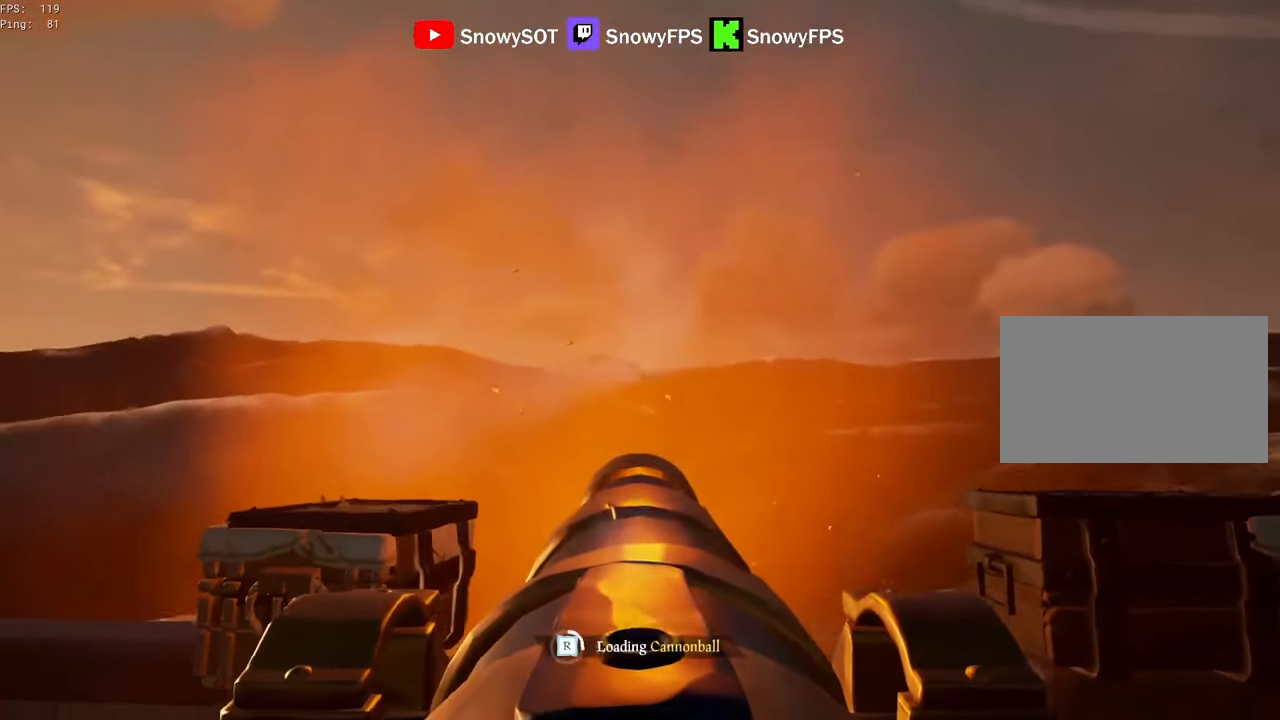
{"keys": ["s"], "mouse": [], "mouse_move": "still", "events": [[116, "s", "up"], [166, "mouse_left", "down"], [300, "mouse_left", "up"], [350, "mouse_left", "down"], [400, "s", "down"], [483, "mouse_left", "up"]]}
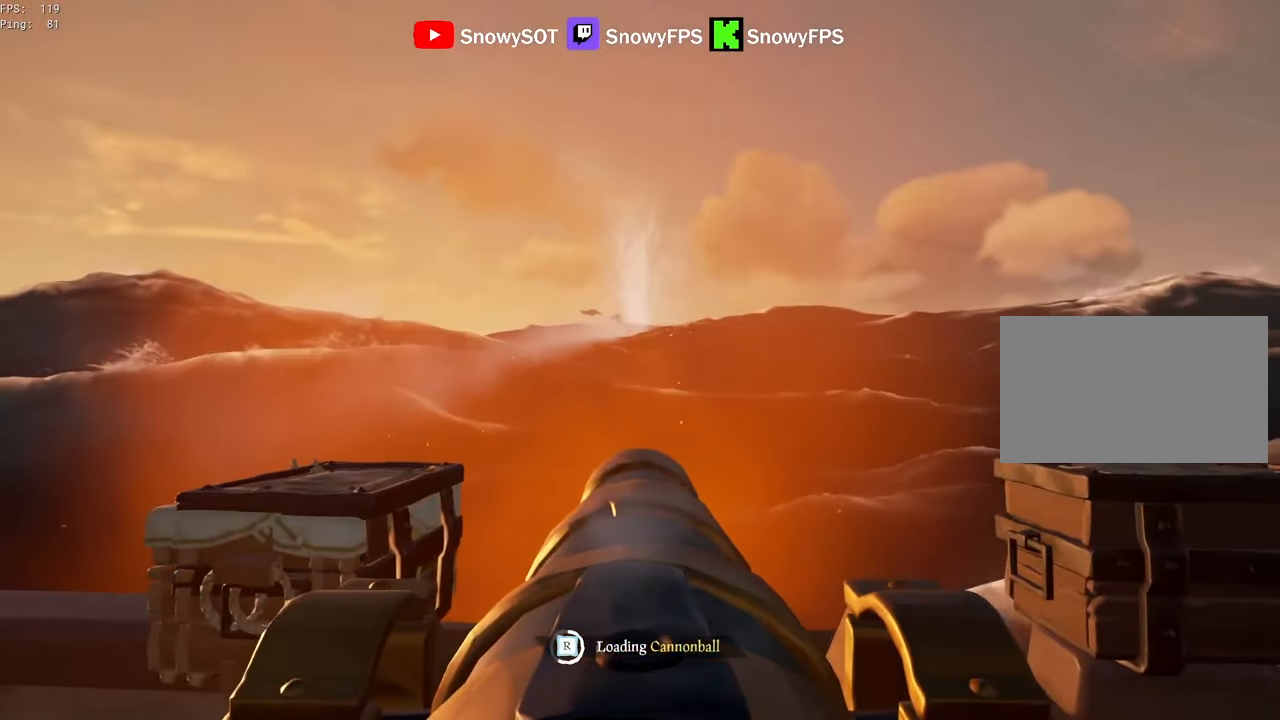
{"keys": [], "mouse": ["left"], "mouse_move": "still", "events": [[33, "mouse_left", "down"], [33, "s", "up"], [183, "mouse_left", "up"], [216, "mouse_left", "down"], [366, "mouse_left", "up"], [400, "mouse_left", "down"]]}
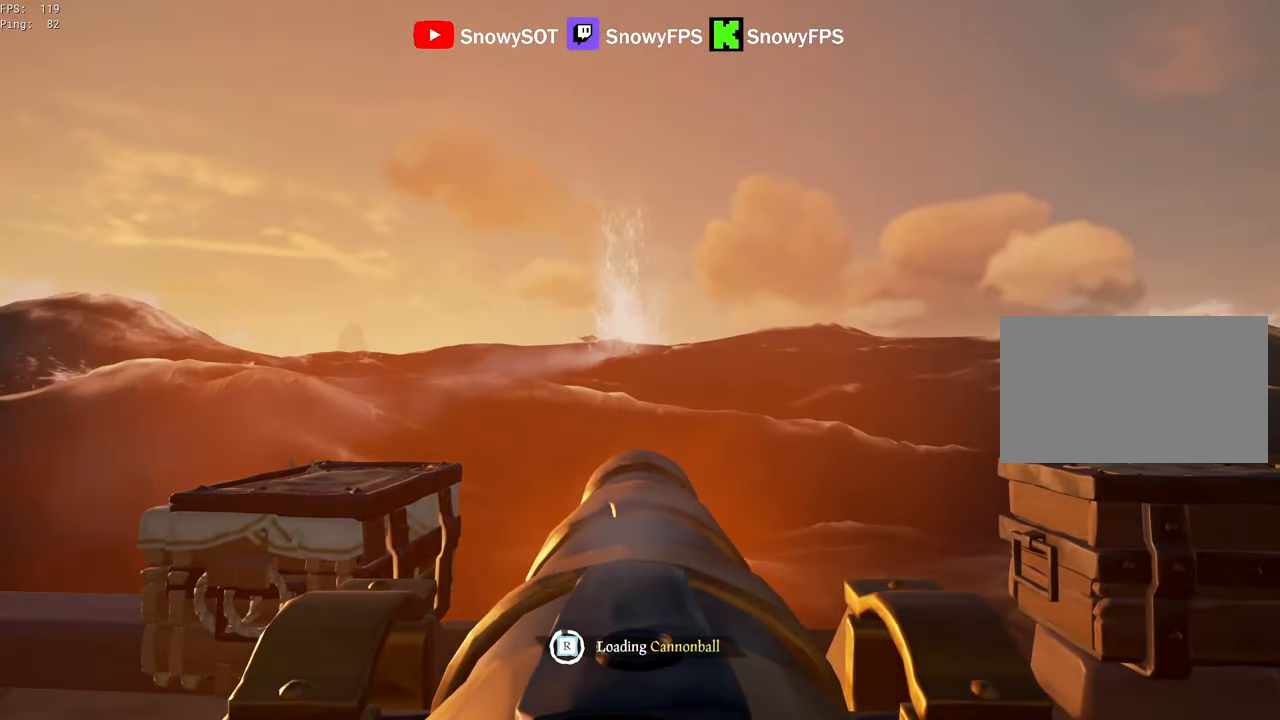
{"keys": [], "mouse": [], "mouse_move": "still", "events": [[50, "mouse_left", "up"]]}
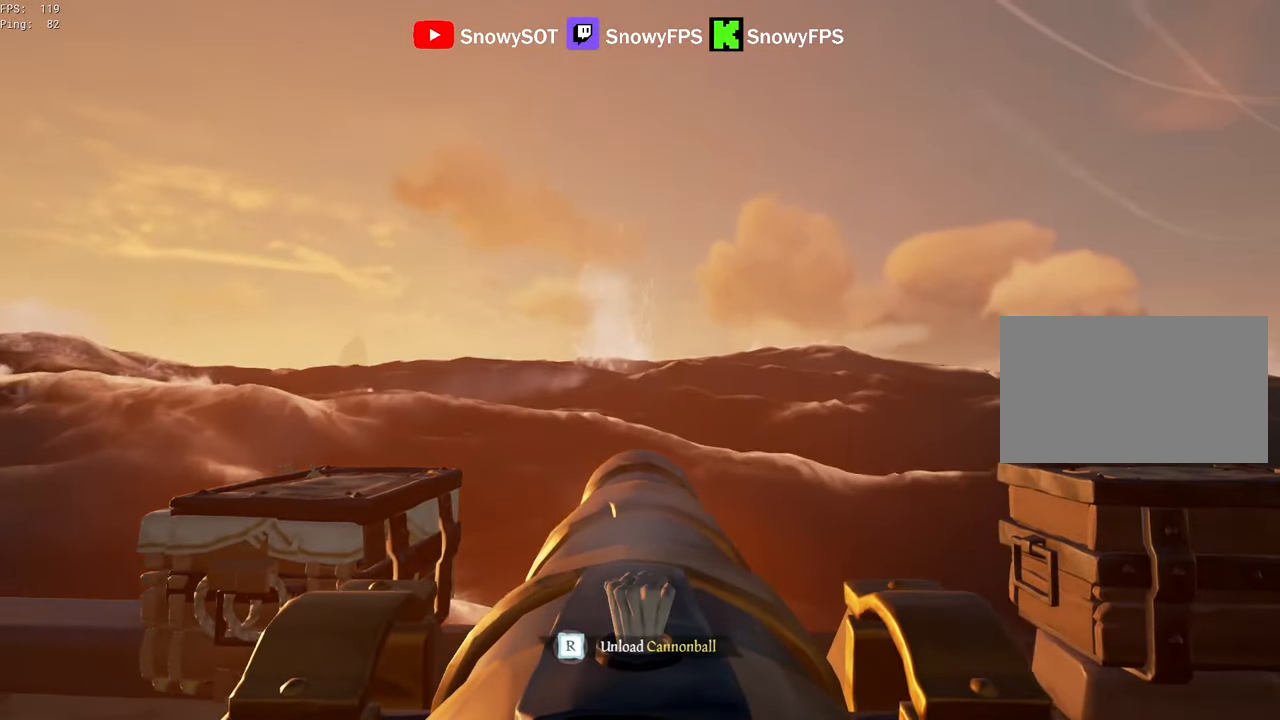
{"keys": ["s"], "mouse": [], "mouse_move": "still", "events": [[16, "w", "down"], [66, "a", "down"], [66, "w", "up"], [116, "a", "up"], [116, "mouse_left", "down"], [200, "mouse_left", "up"], [300, "r", "down"], [350, "r", "up"], [433, "s", "down"]]}
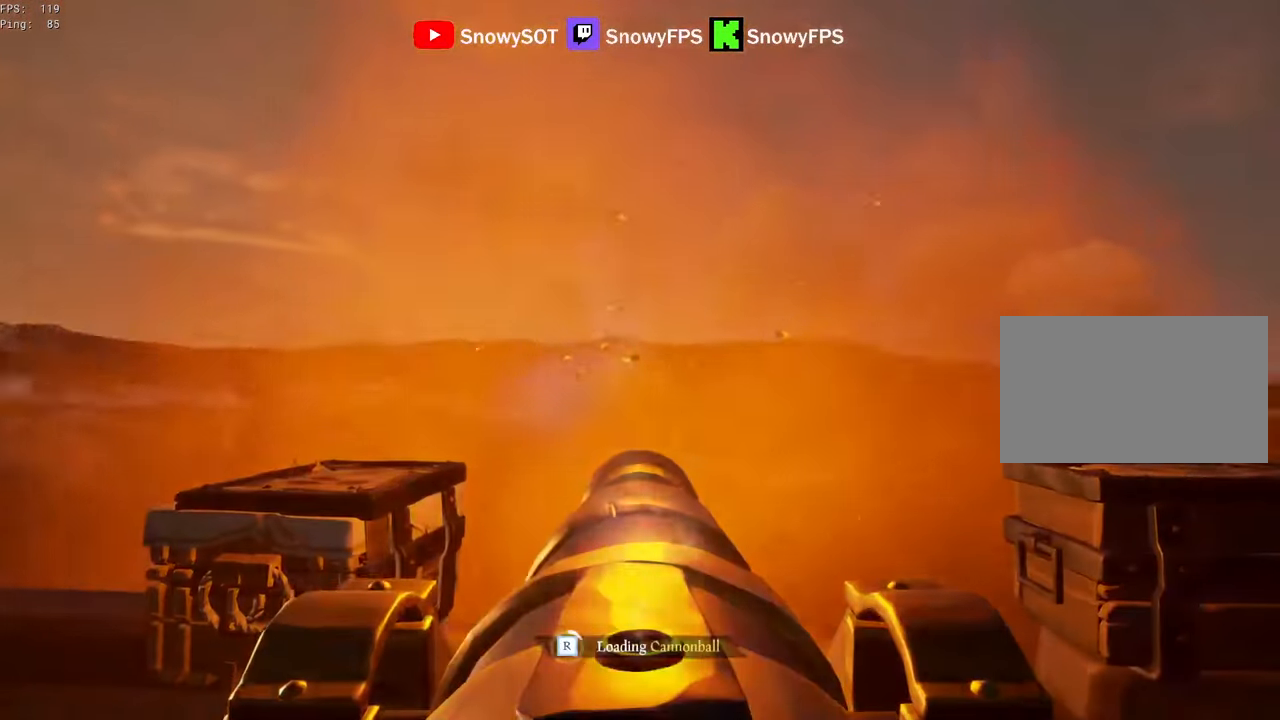
{"keys": [], "mouse": ["left"], "mouse_move": "still", "events": [[33, "s", "up"], [83, "mouse_left", "down"], [216, "mouse_left", "up"], [266, "mouse_left", "down"], [366, "mouse_left", "up"], [466, "mouse_left", "down"]]}
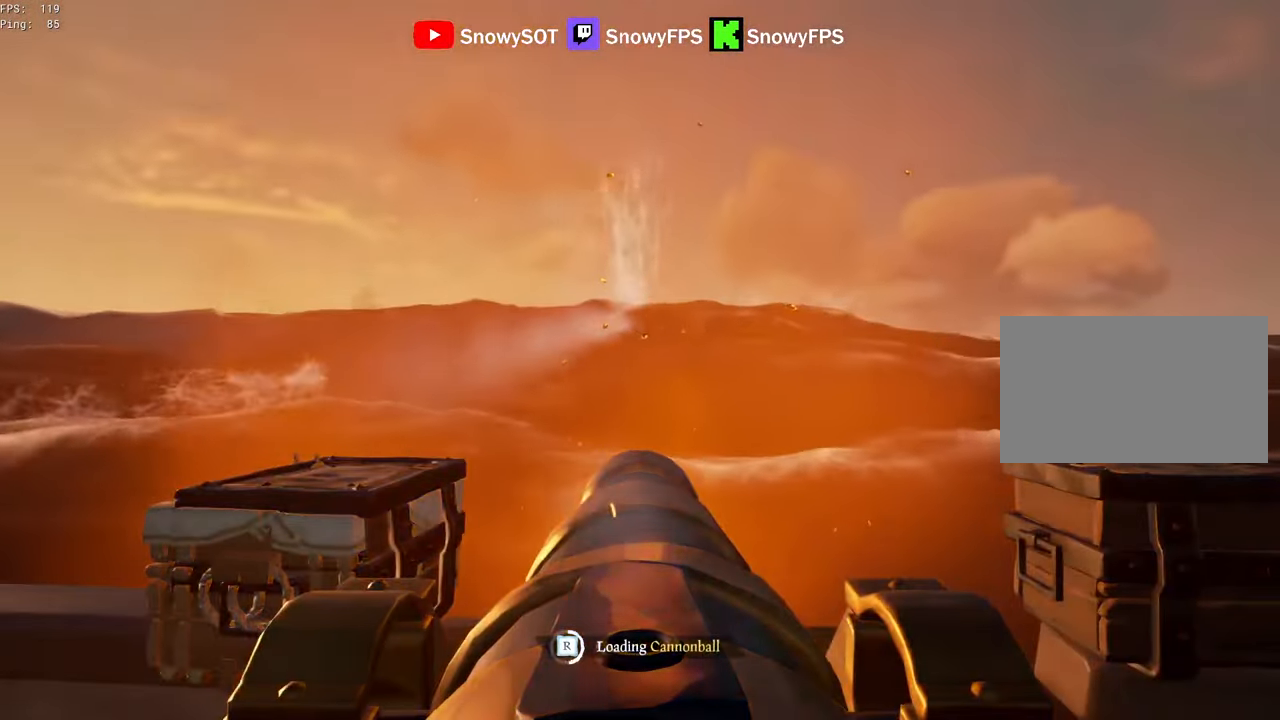
{"keys": [], "mouse": ["left"], "mouse_move": "still", "events": [[233, "mouse_left", "up"], [283, "mouse_left", "down"], [417, "mouse_left", "up"], [467, "mouse_left", "down"]]}
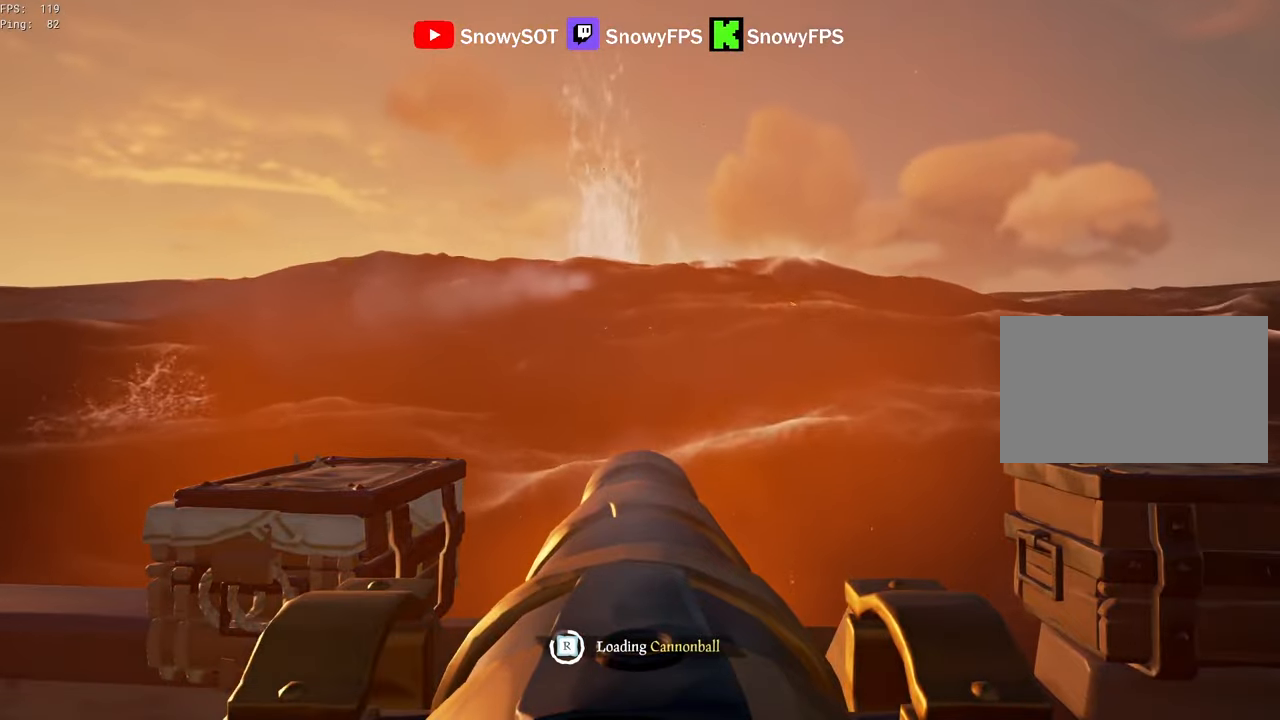
{"keys": ["f"], "mouse": [], "mouse_move": "still", "events": [[117, "mouse_left", "up"], [150, "mouse_left", "down"], [300, "mouse_left", "up"], [300, "w", "down"], [433, "w", "up"], [483, "f", "down"]]}
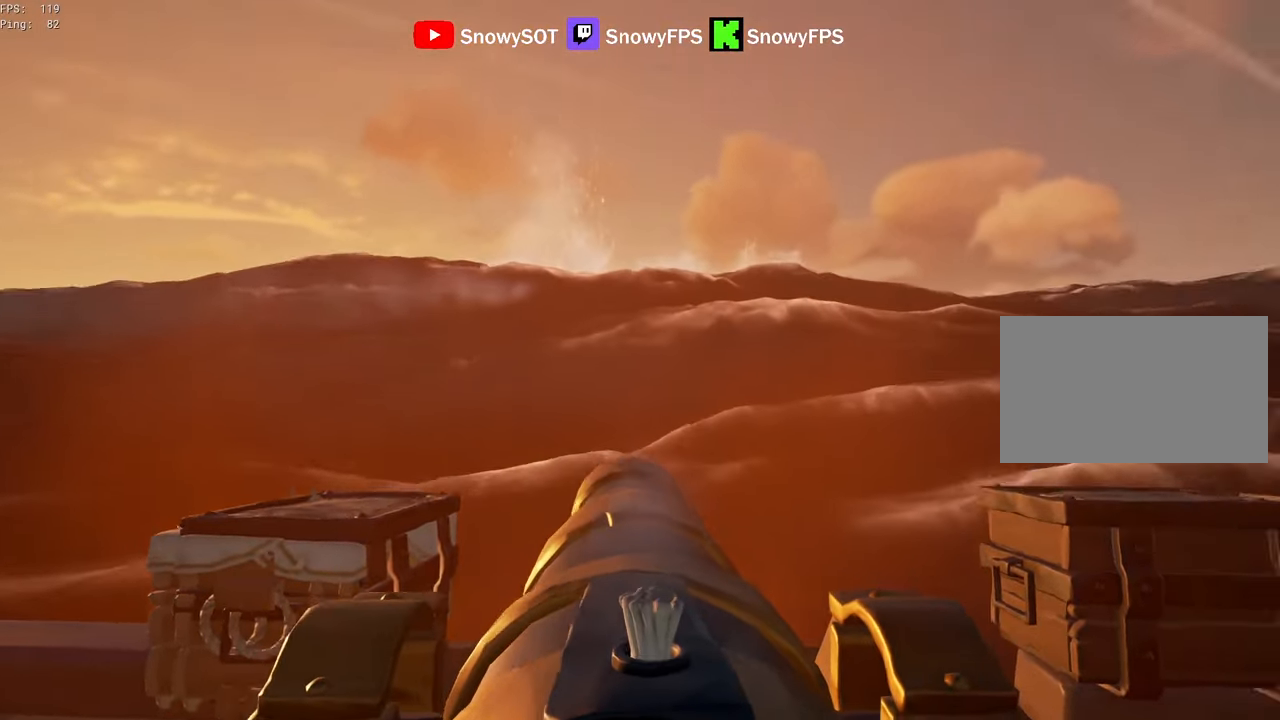
{"keys": ["shift", "w"], "mouse": [], "mouse_move": "still", "events": [[33, "f", "up"], [33, "w", "down"], [133, "shift", "down"]]}
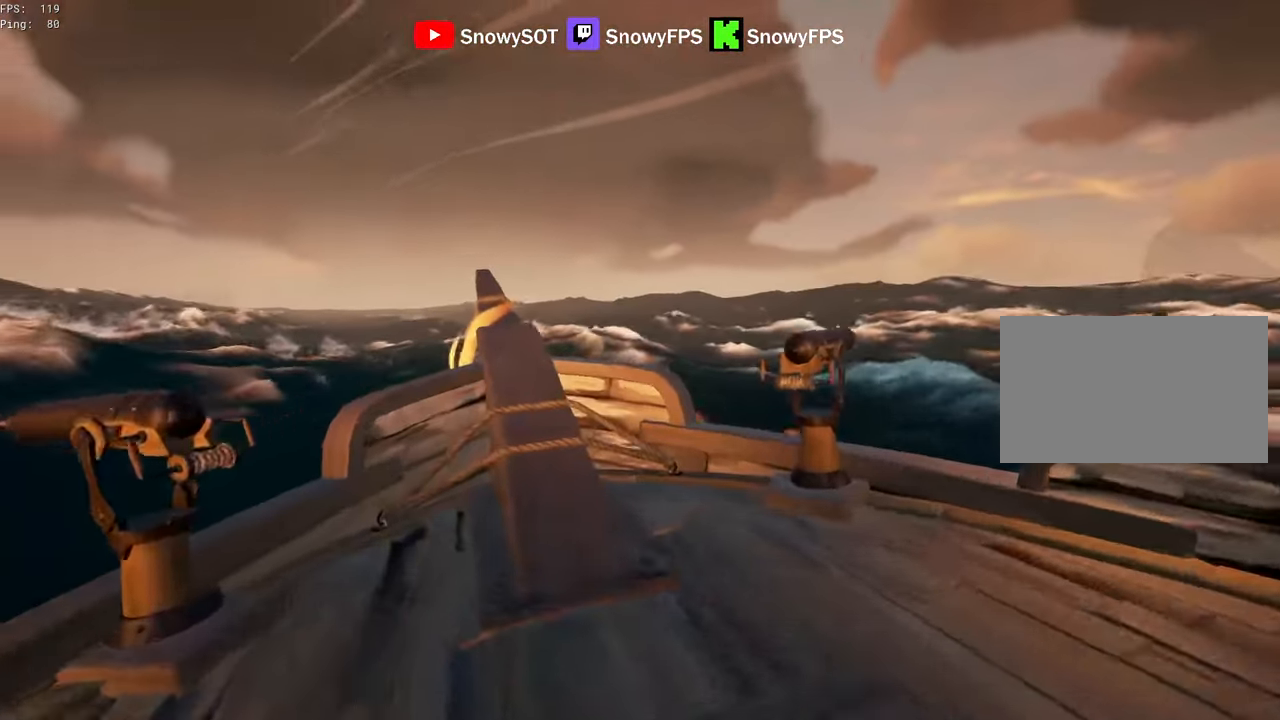
{"keys": ["a"], "mouse": [], "mouse_move": "left", "events": [[100, "d", "down"], [383, "shift", "up"], [383, "w", "up"], [417, "a", "down"], [417, "d", "up"]]}
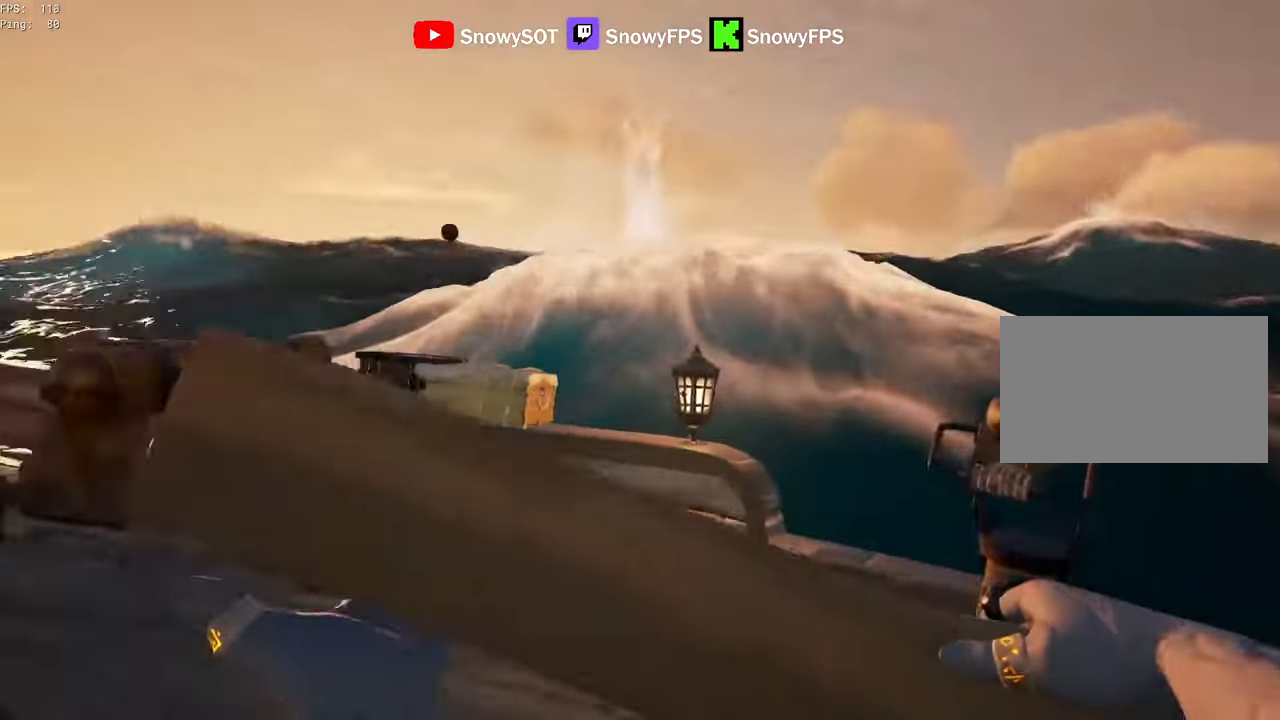
{"keys": ["shift", "w"], "mouse": [], "mouse_move": "still", "events": [[17, "w", "down"], [350, "a", "up"], [400, "shift", "down"]]}
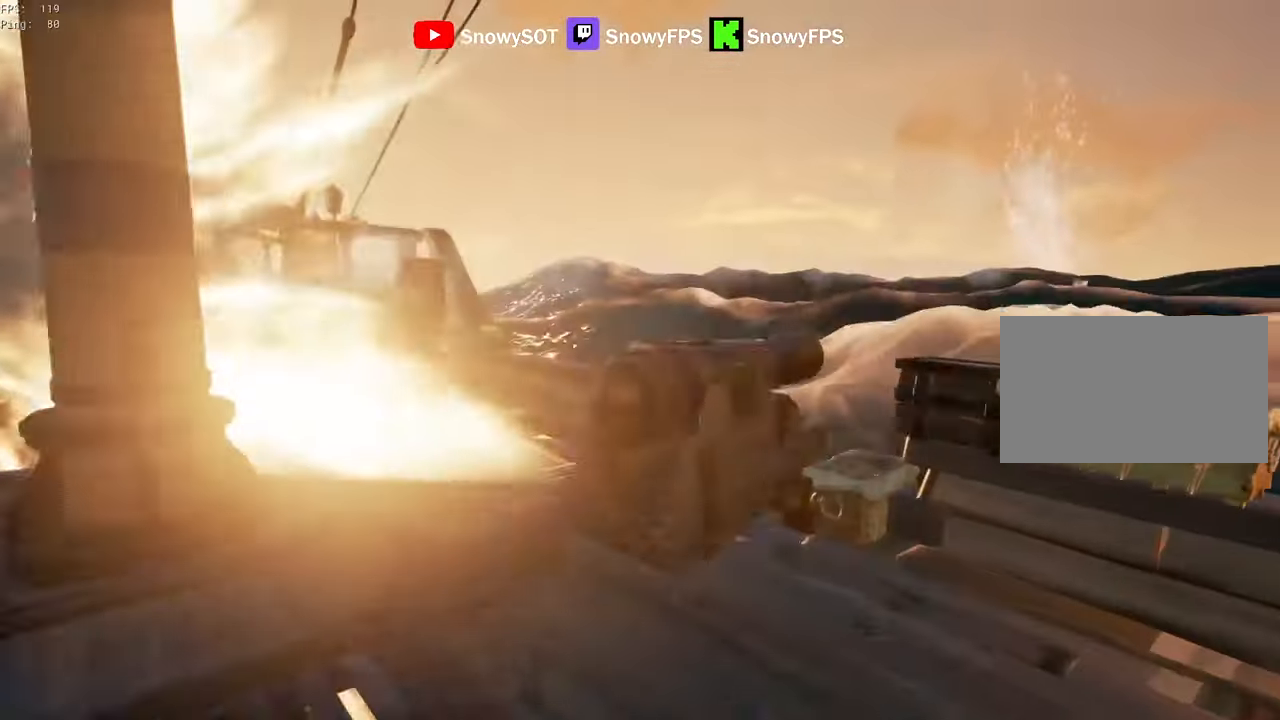
{"keys": [], "mouse": [], "mouse_move": "still"}
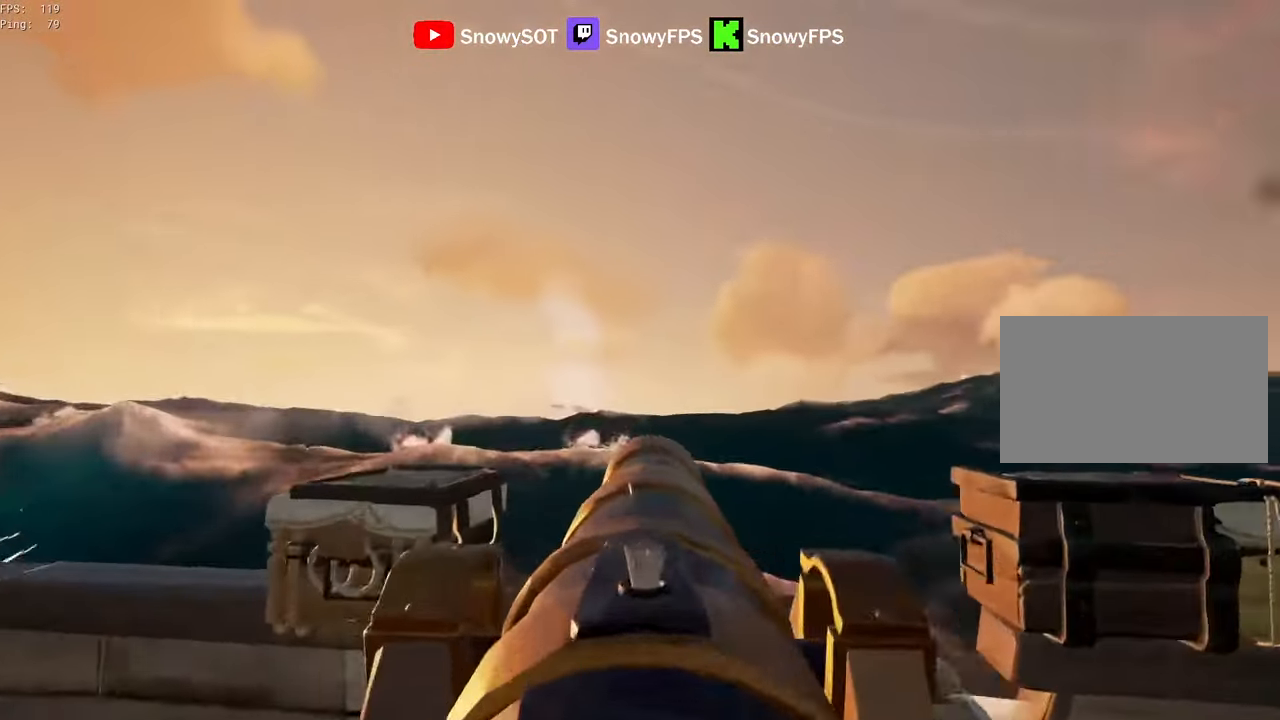
{"keys": [], "mouse": [], "mouse_move": "still", "events": [[100, "a", "down"], [150, "s", "down"], [283, "a", "up"], [383, "s", "up"]]}
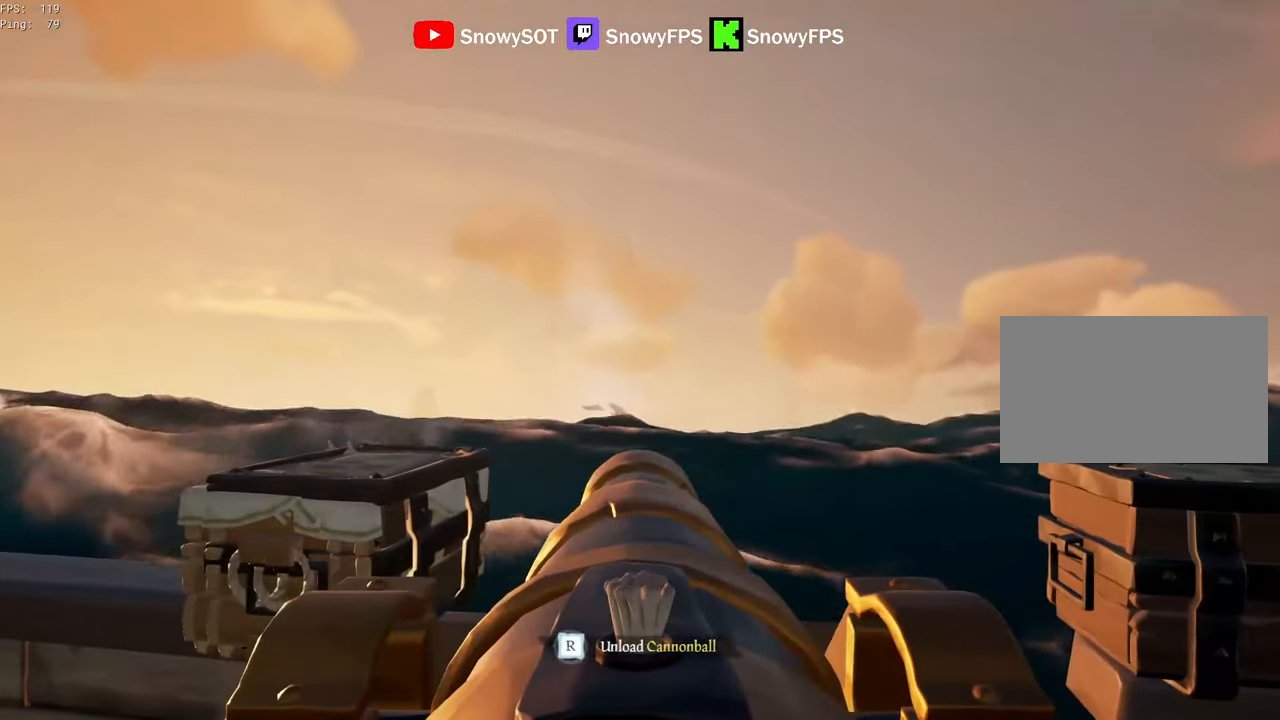
{"keys": ["s"], "mouse": [], "mouse_move": "still", "events": [[17, "s", "down"], [150, "s", "up"], [400, "f", "down"], [433, "f", "up"], [433, "s", "down"]]}
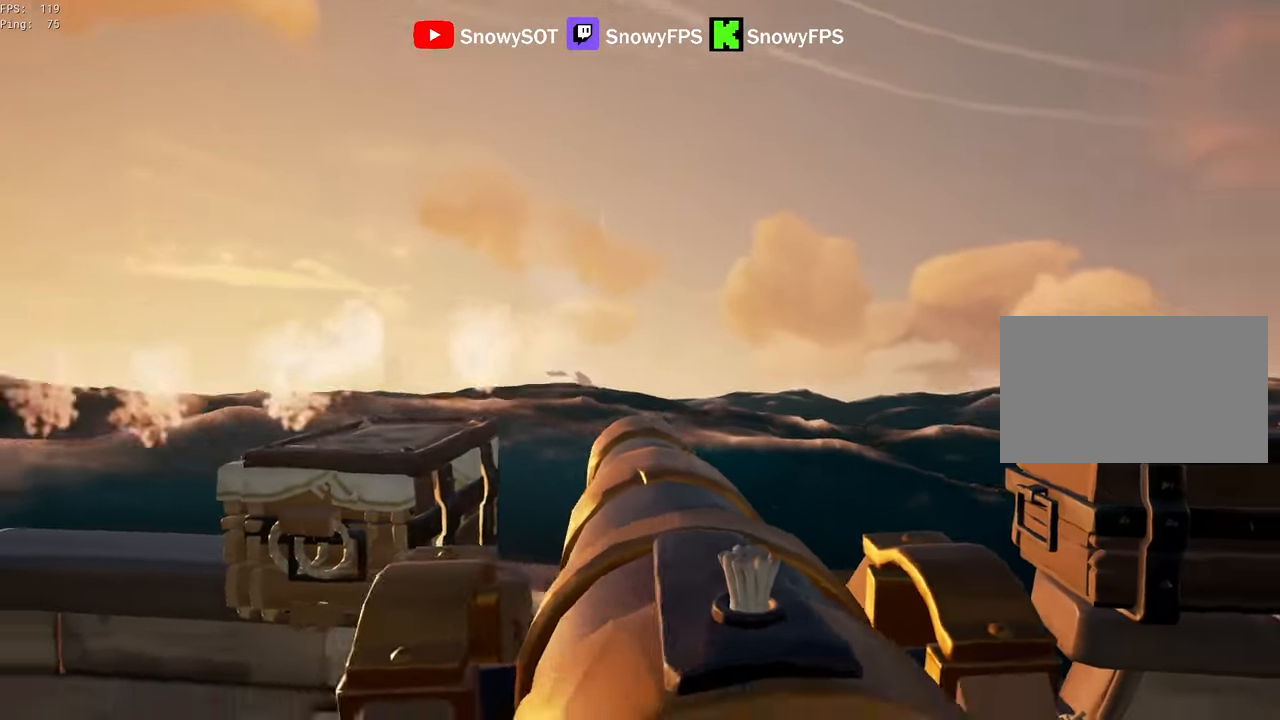
{"keys": [], "mouse": [], "mouse_move": "up-right", "events": [[317, "s", "up"], [367, "r", "down"], [400, "f", "down"], [450, "r", "up"], [500, "f", "up"]]}
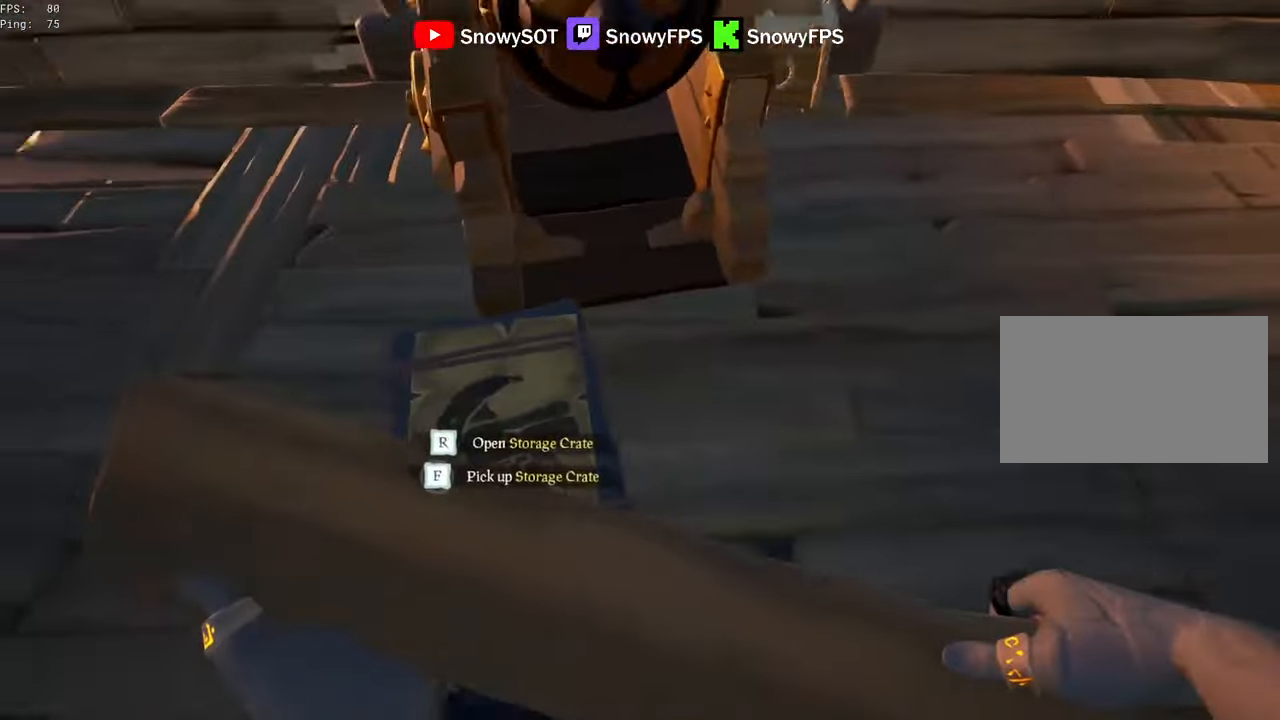
{"keys": ["d"], "mouse": [], "mouse_move": "still", "events": [[233, "d", "down"]]}
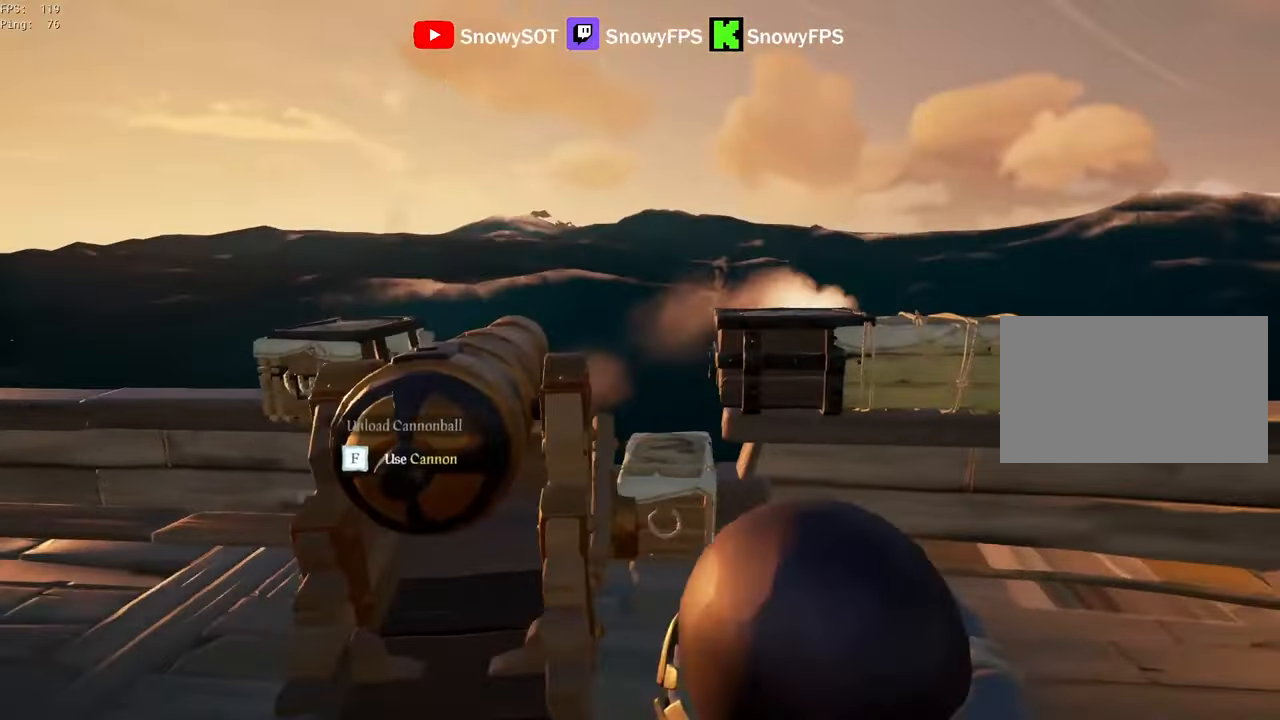
{"keys": ["d"], "mouse": [], "mouse_move": "still", "events": [[200, "a", "down"], [200, "d", "up"], [350, "a", "up"], [400, "d", "down"]]}